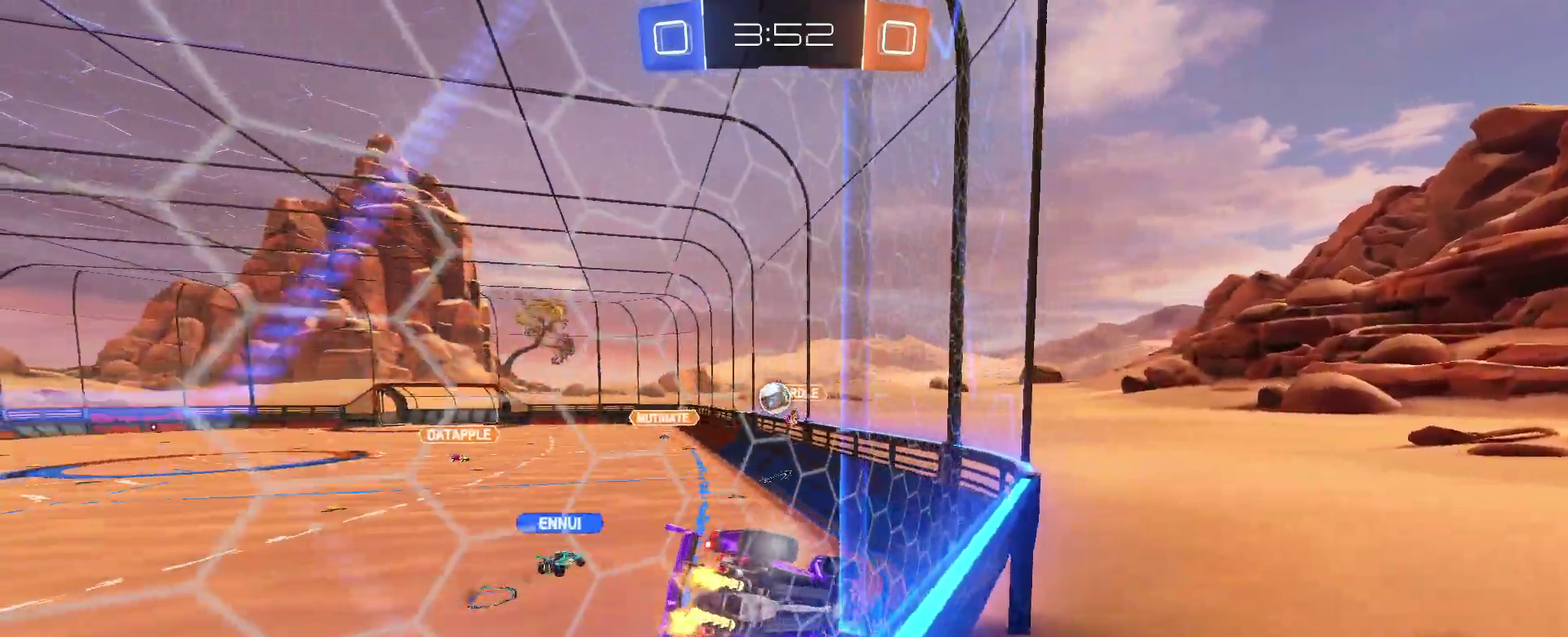
Gameplay with a controller (PlayStation layout); each line is a JSON object with the inputs held at the frame after it. "events" lists button and stick changes between this image and that frame as [ms after this image, input, new state], when the widget could be followed in between. Not read: L3 R1 R3.
{"buttons": ["R2"], "left_stick": "left", "right_stick": "center", "events": [[83, "R2", "down"], [83, "left_stick", "left"], [183, "L2", "up"]]}
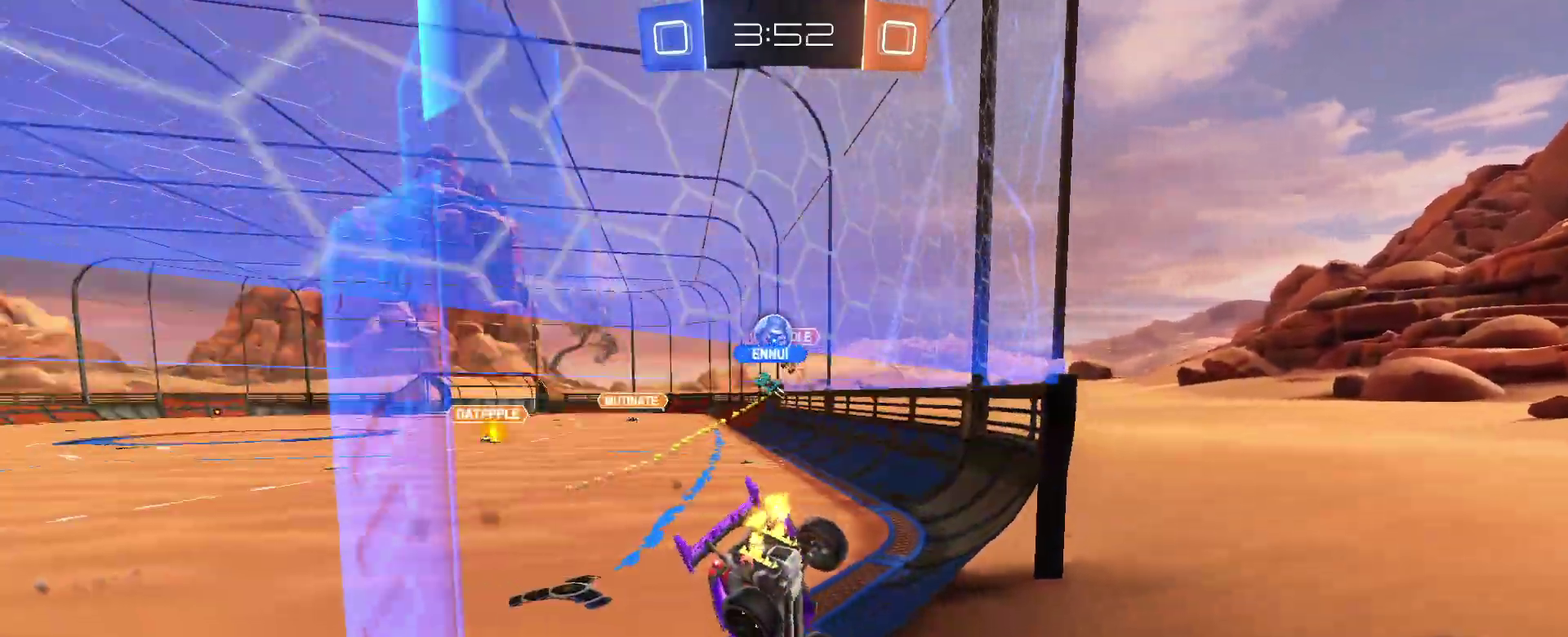
{"buttons": ["R2"], "left_stick": "left", "right_stick": "center", "events": [[50, "R2", "up"], [83, "L2", "down"], [83, "left_stick", "up-left"], [133, "left_stick", "center"], [200, "R2", "down"], [317, "L2", "up"], [500, "left_stick", "left"]]}
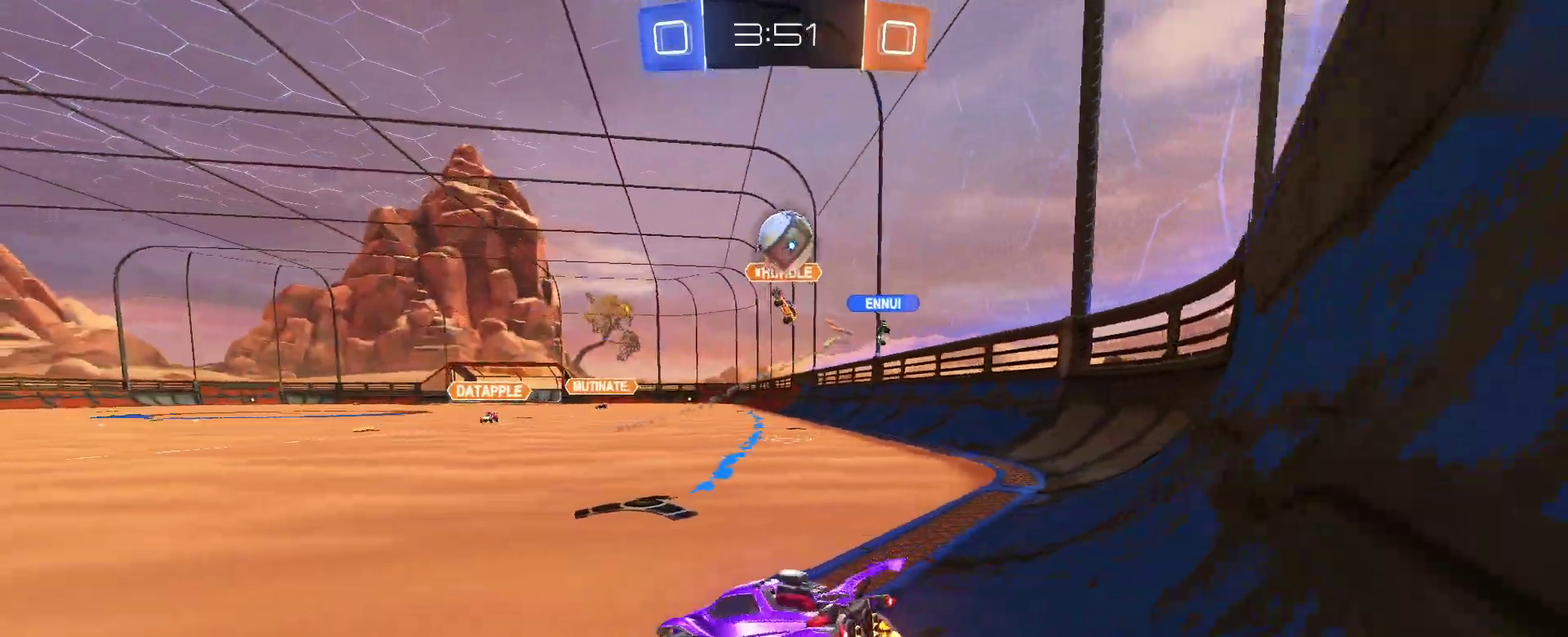
{"buttons": ["CROSS", "R2"], "left_stick": "down-right", "right_stick": "center", "events": [[67, "R2", "up"], [117, "L2", "down"], [117, "left_stick", "center"], [250, "R2", "down"], [250, "left_stick", "left"], [283, "L2", "up"], [383, "left_stick", "down-right"], [400, "CROSS", "down"]]}
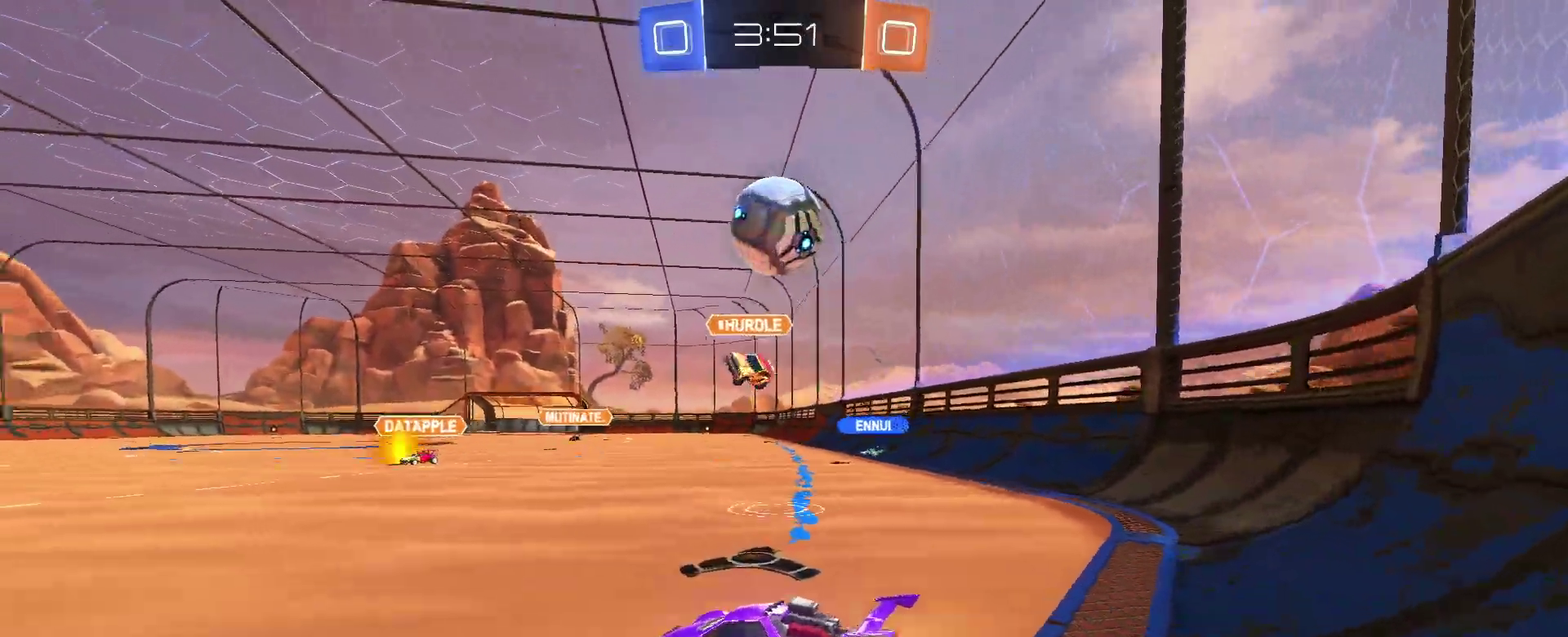
{"buttons": ["R2"], "left_stick": "center", "right_stick": "center", "events": [[100, "left_stick", "center"], [183, "CROSS", "up"]]}
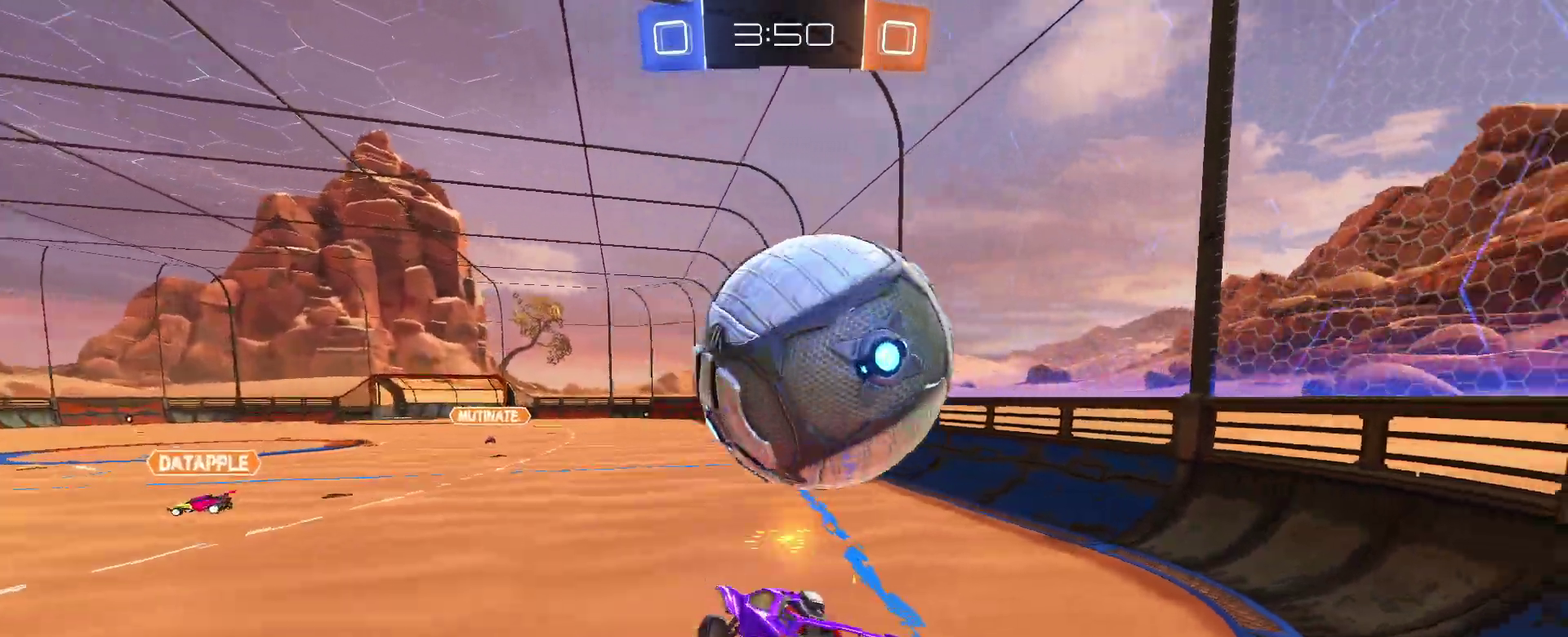
{"buttons": ["R2"], "left_stick": "center", "right_stick": "center", "events": [[267, "left_stick", "left"], [400, "SQUARE", "down"], [483, "left_stick", "center"], [500, "SQUARE", "up"]]}
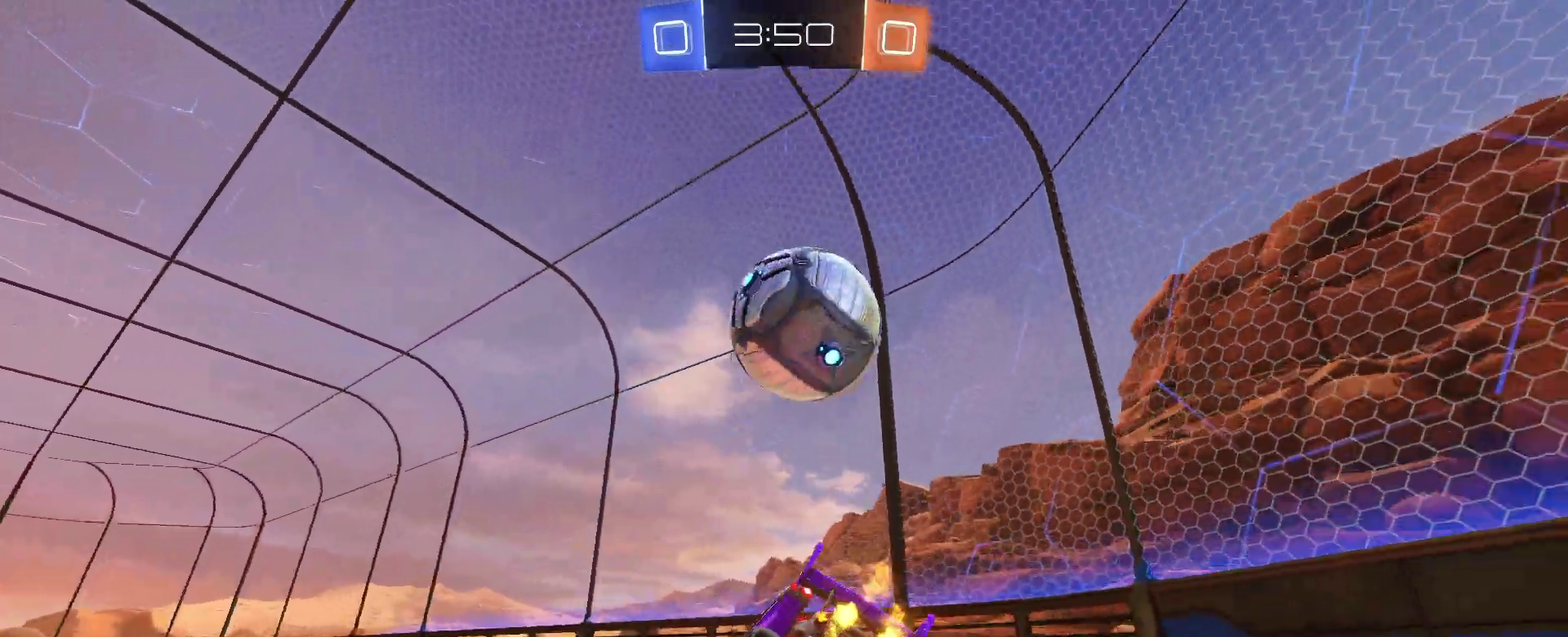
{"buttons": ["R2"], "left_stick": "center", "right_stick": "center", "events": [[67, "left_stick", "down-left"], [200, "left_stick", "center"], [367, "left_stick", "right"], [500, "left_stick", "center"]]}
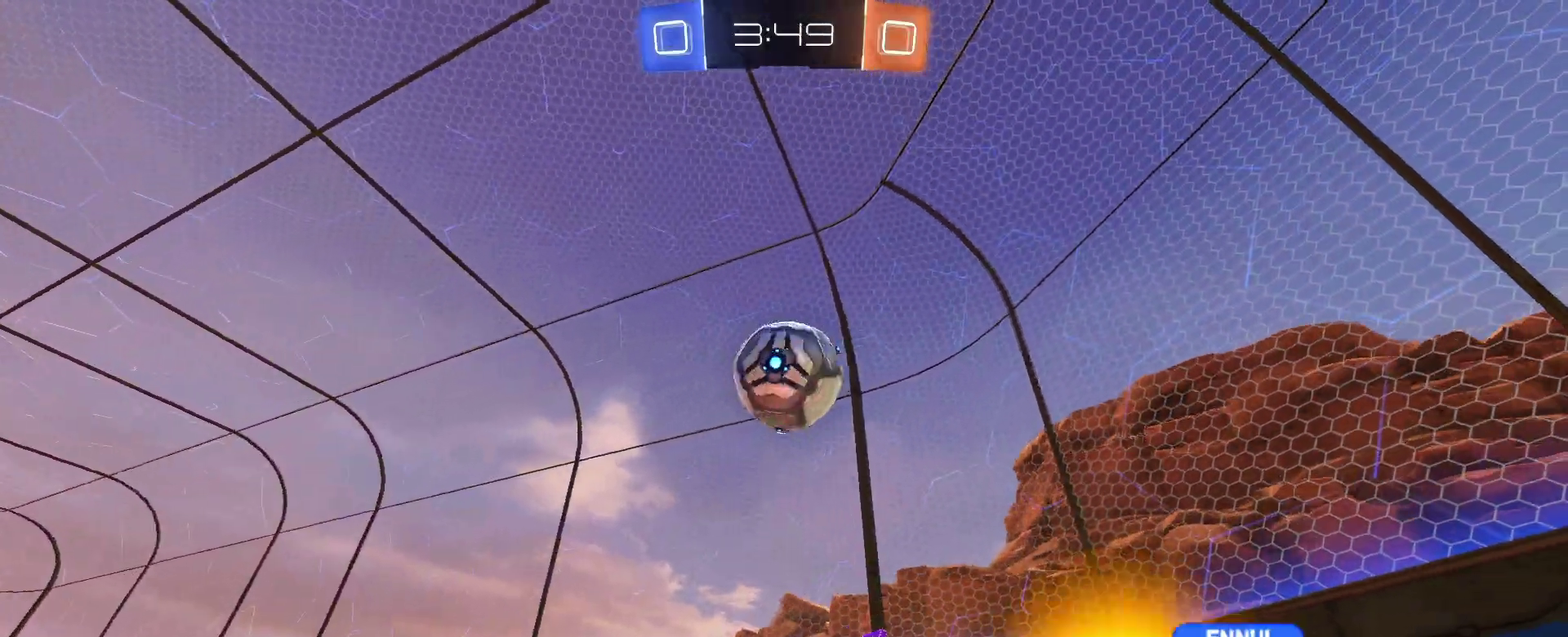
{"buttons": ["CROSS", "R2"], "left_stick": "center", "right_stick": "center", "events": [[83, "left_stick", "right"], [150, "left_stick", "down-right"], [250, "CROSS", "down"], [317, "left_stick", "down"], [417, "CROSS", "up"], [417, "left_stick", "center"], [467, "CROSS", "down"]]}
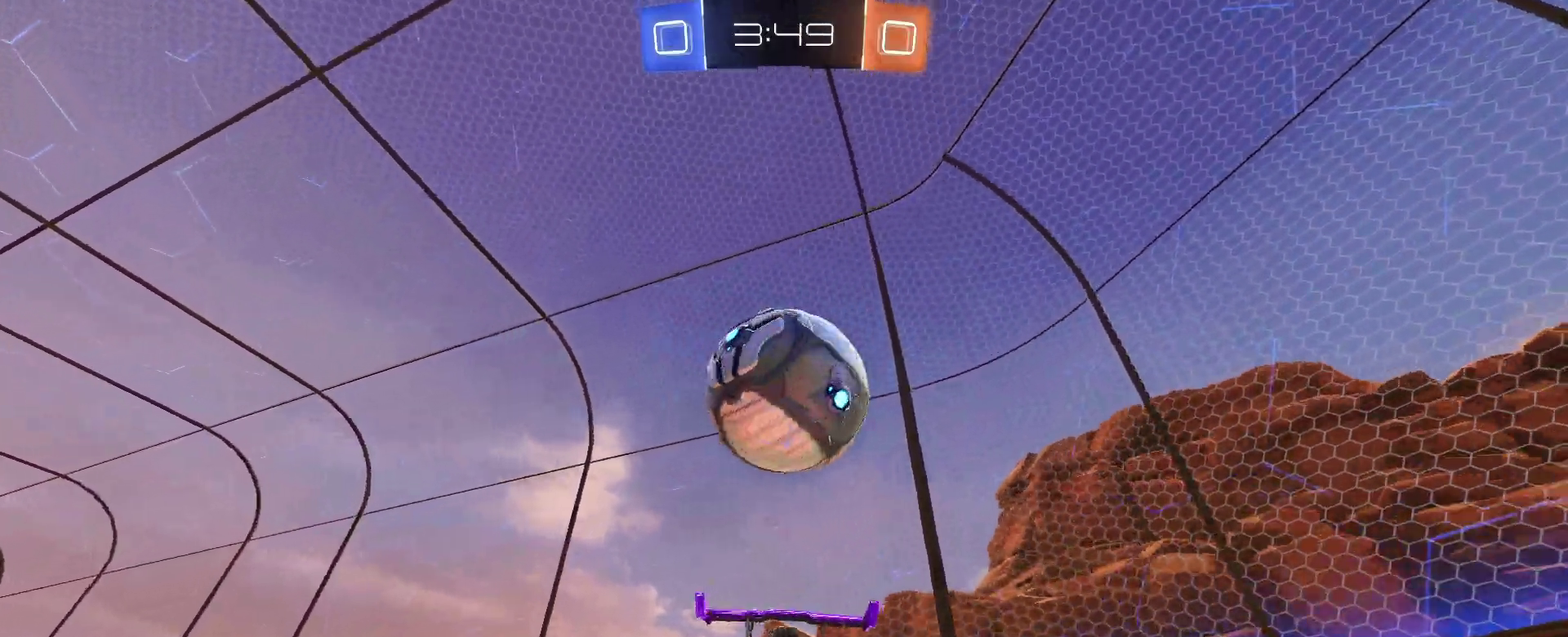
{"buttons": ["TRIANGLE", "R2"], "left_stick": "down-left", "right_stick": "center", "events": [[17, "left_stick", "down"], [117, "CROSS", "up"], [167, "left_stick", "up-right"], [250, "left_stick", "down-right"], [417, "TRIANGLE", "down"], [450, "left_stick", "down-left"]]}
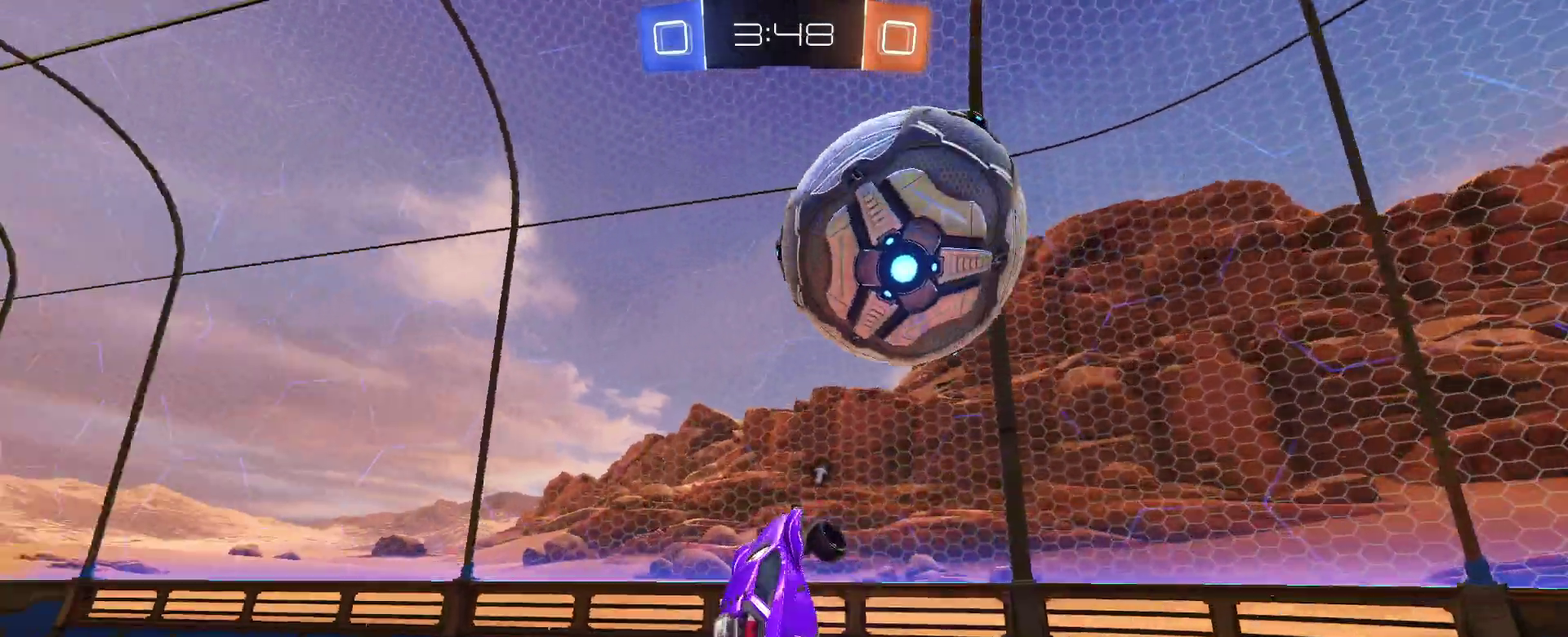
{"buttons": ["SQUARE", "R2"], "left_stick": "left", "right_stick": "center", "events": [[17, "TRIANGLE", "up"], [100, "L1", "down"], [233, "left_stick", "down"], [267, "L1", "up"], [300, "left_stick", "down-right"], [367, "left_stick", "center"], [433, "left_stick", "left"], [467, "SQUARE", "down"]]}
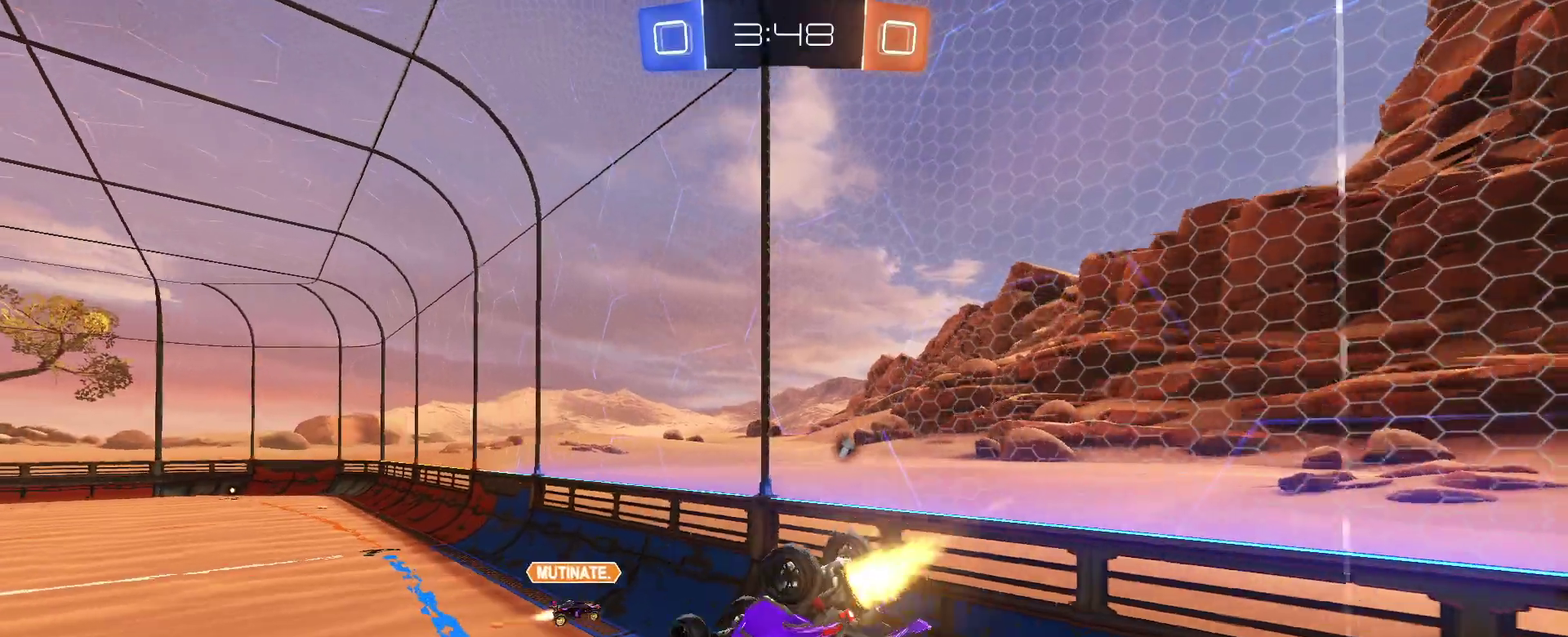
{"buttons": ["TRIANGLE", "R2"], "left_stick": "left", "right_stick": "center", "events": [[233, "left_stick", "down-left"], [350, "SQUARE", "up"], [450, "TRIANGLE", "down"], [467, "left_stick", "left"]]}
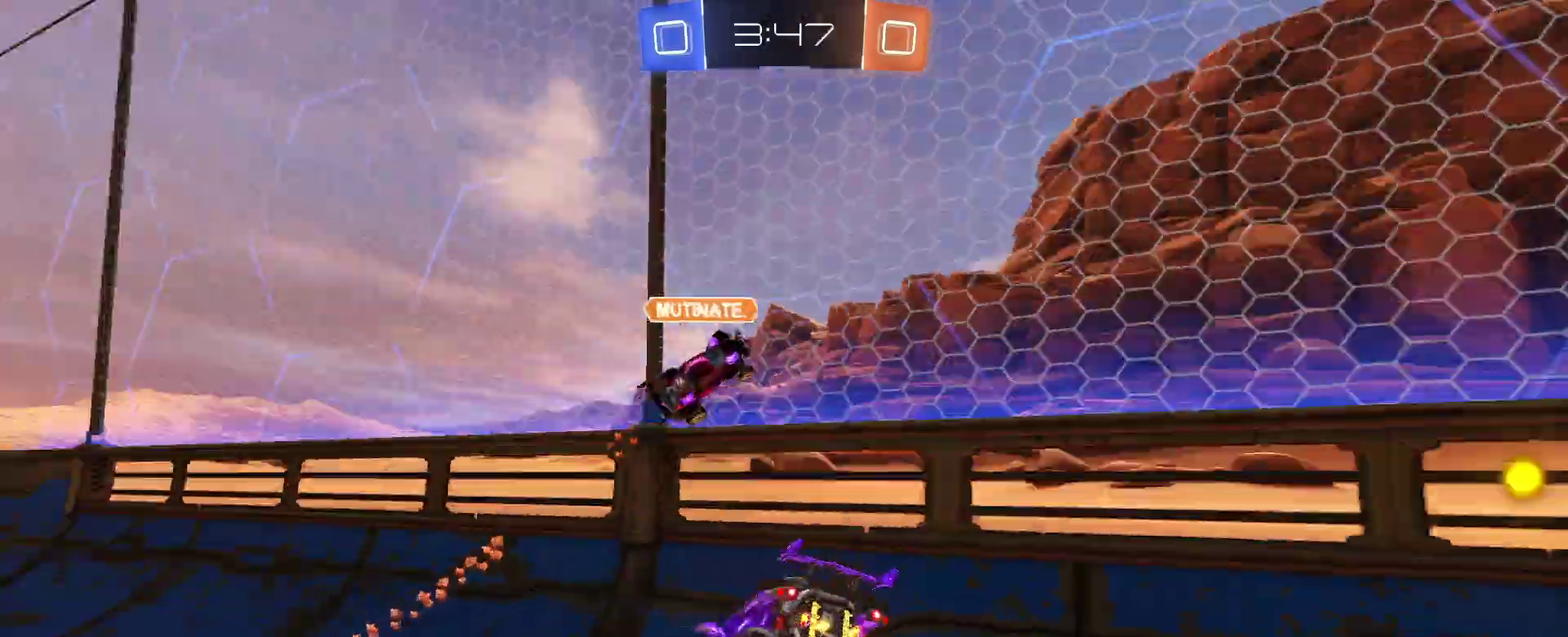
{"buttons": ["R2"], "left_stick": "center", "right_stick": "center", "events": [[67, "TRIANGLE", "up"], [450, "left_stick", "center"]]}
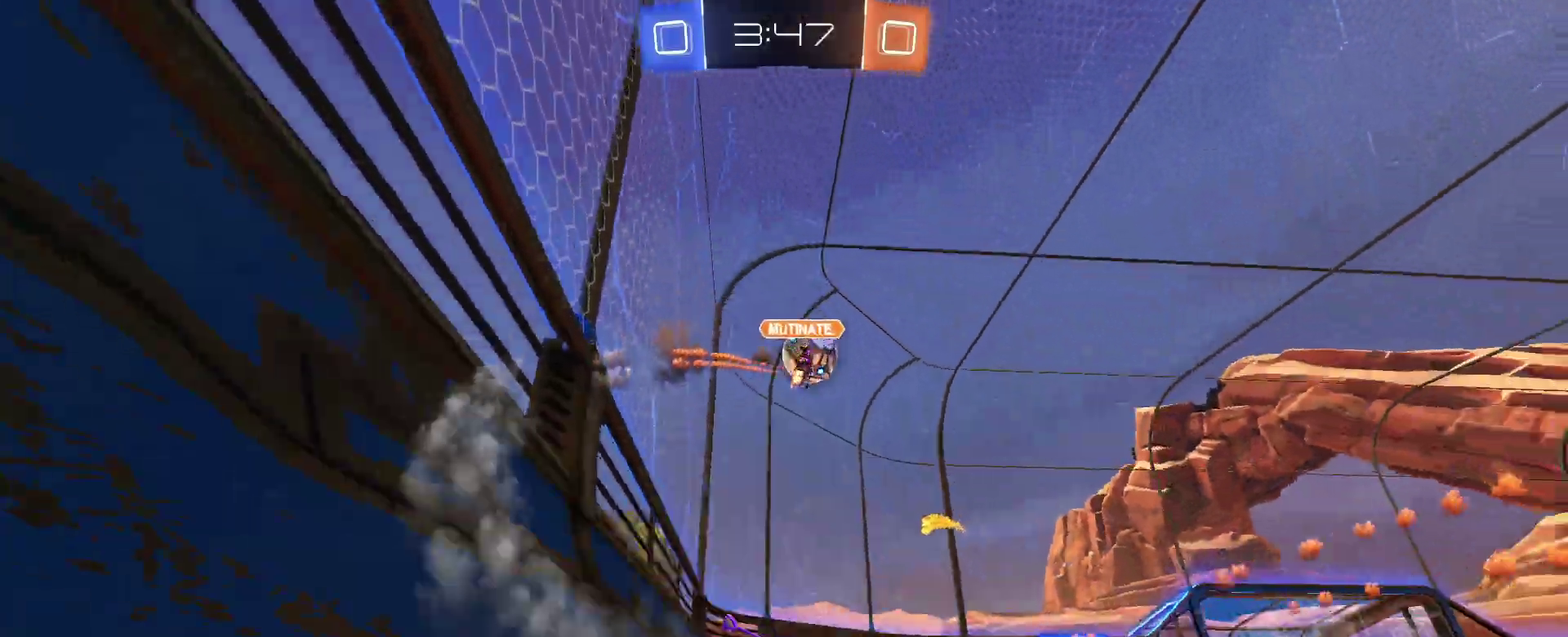
{"buttons": ["R2"], "left_stick": "right", "right_stick": "center", "events": [[433, "left_stick", "right"]]}
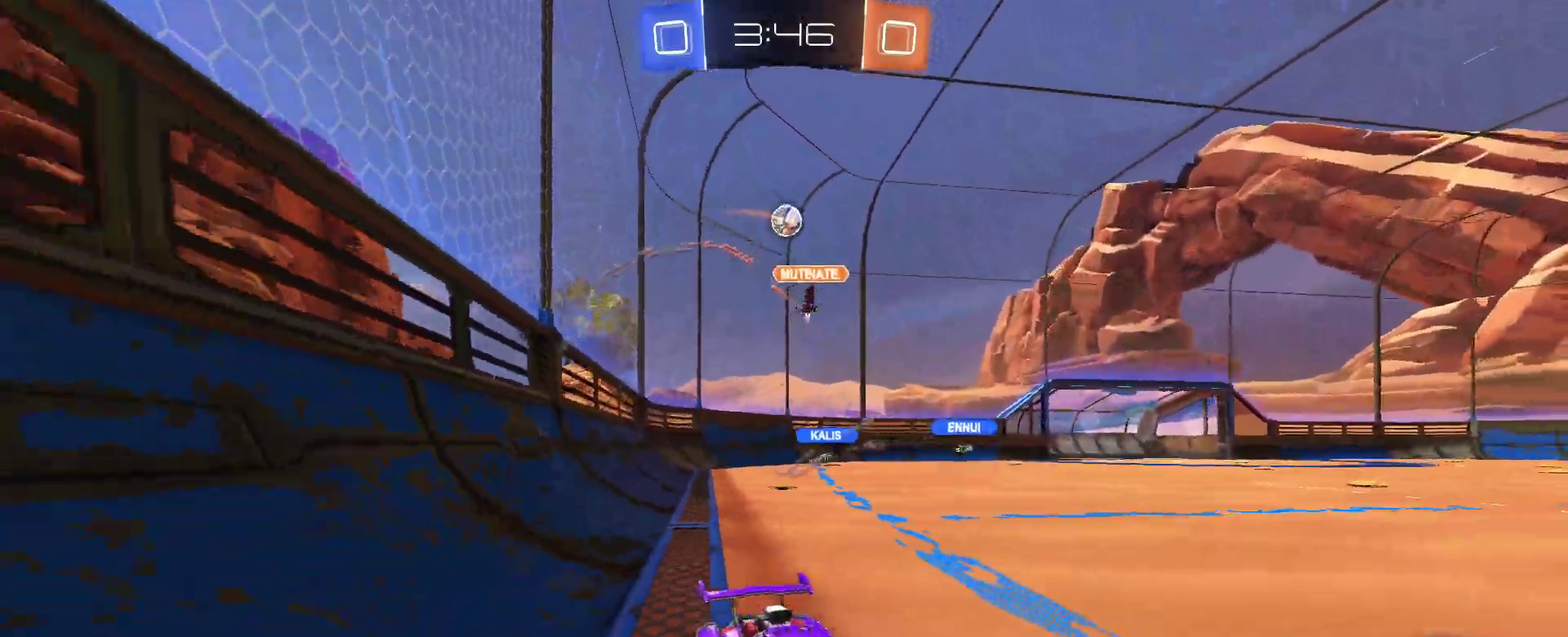
{"buttons": ["R2"], "left_stick": "left", "right_stick": "center", "events": [[83, "left_stick", "center"], [450, "left_stick", "left"]]}
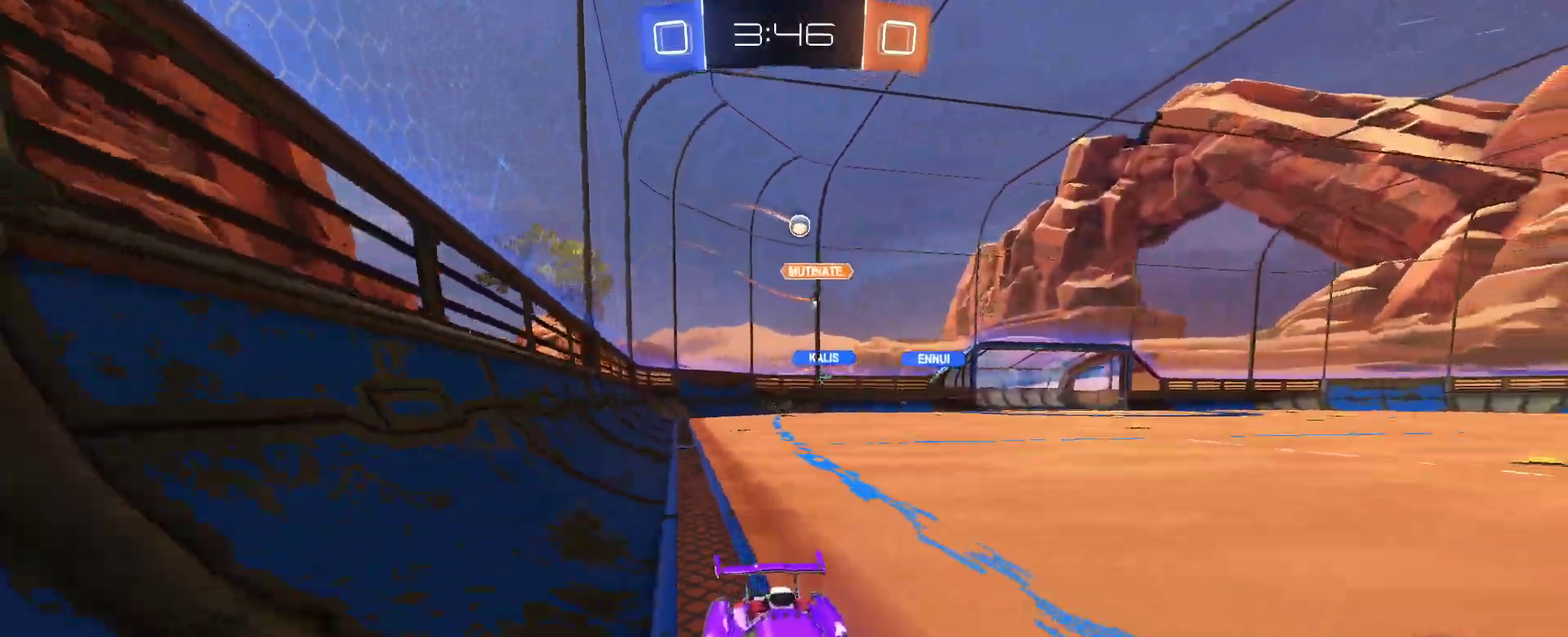
{"buttons": ["R2"], "left_stick": "left", "right_stick": "center", "events": []}
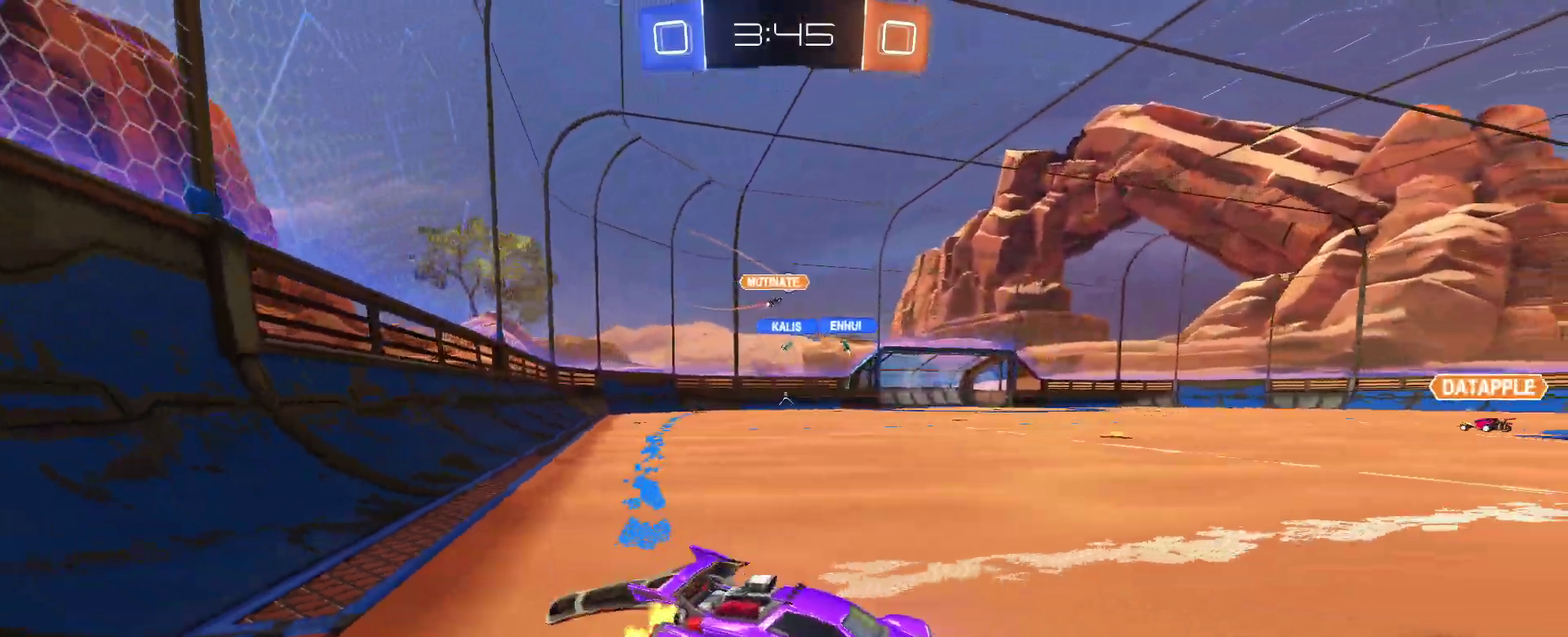
{"buttons": ["R2"], "left_stick": "left", "right_stick": "center", "events": []}
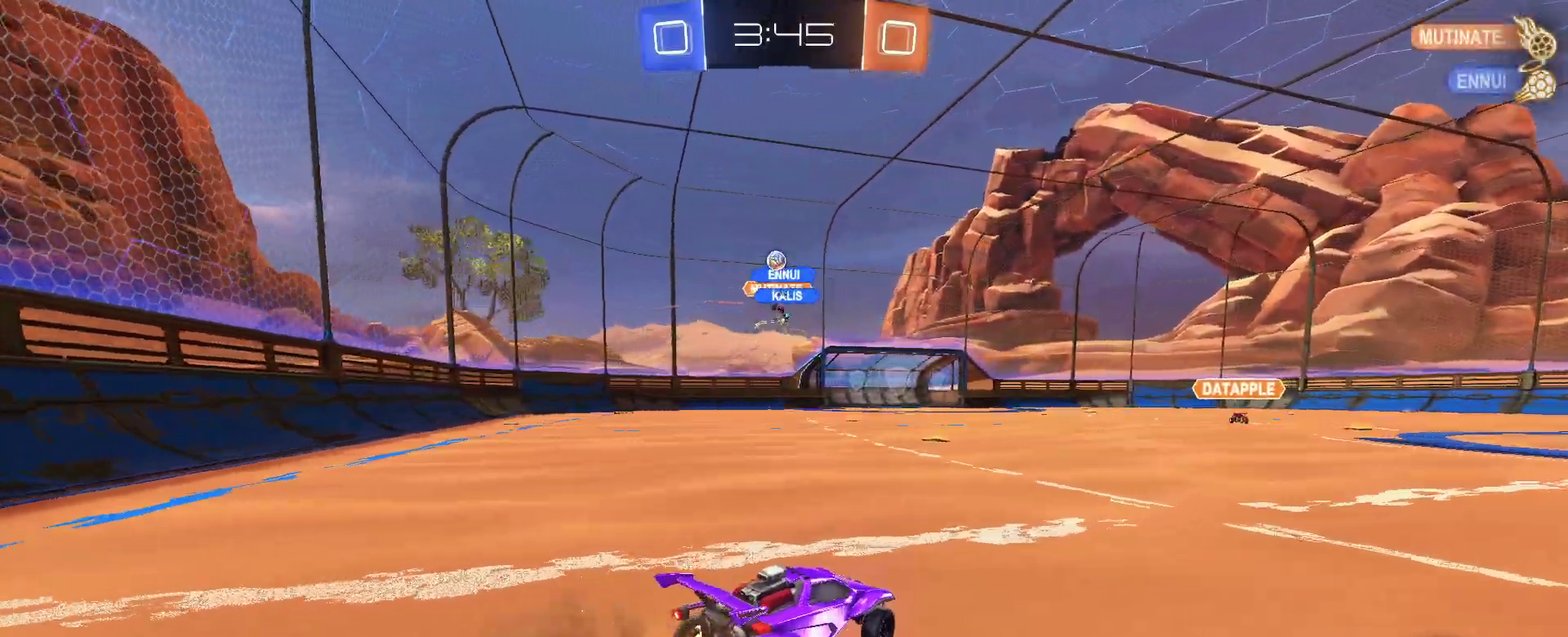
{"buttons": ["R2"], "left_stick": "center", "right_stick": "center", "events": [[250, "left_stick", "center"], [350, "left_stick", "right"], [417, "left_stick", "center"]]}
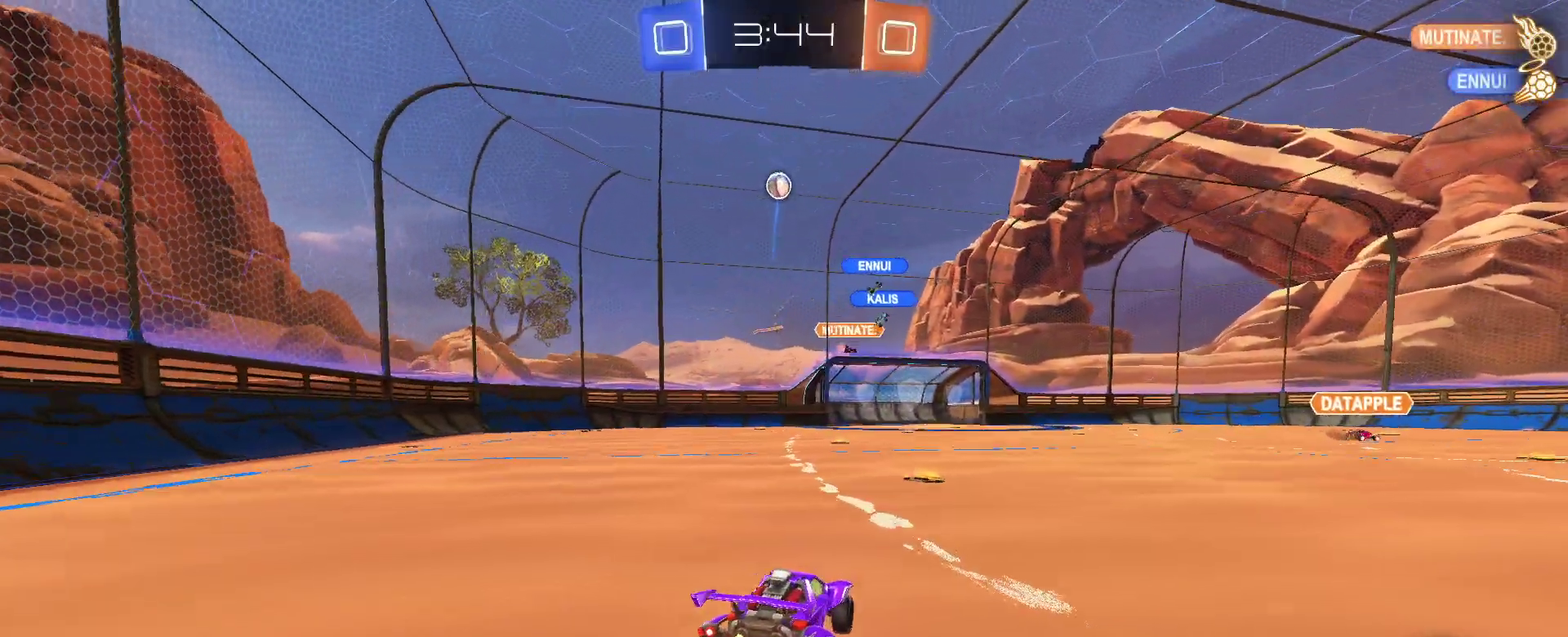
{"buttons": ["R2"], "left_stick": "center", "right_stick": "center", "events": [[350, "left_stick", "left"], [433, "left_stick", "center"]]}
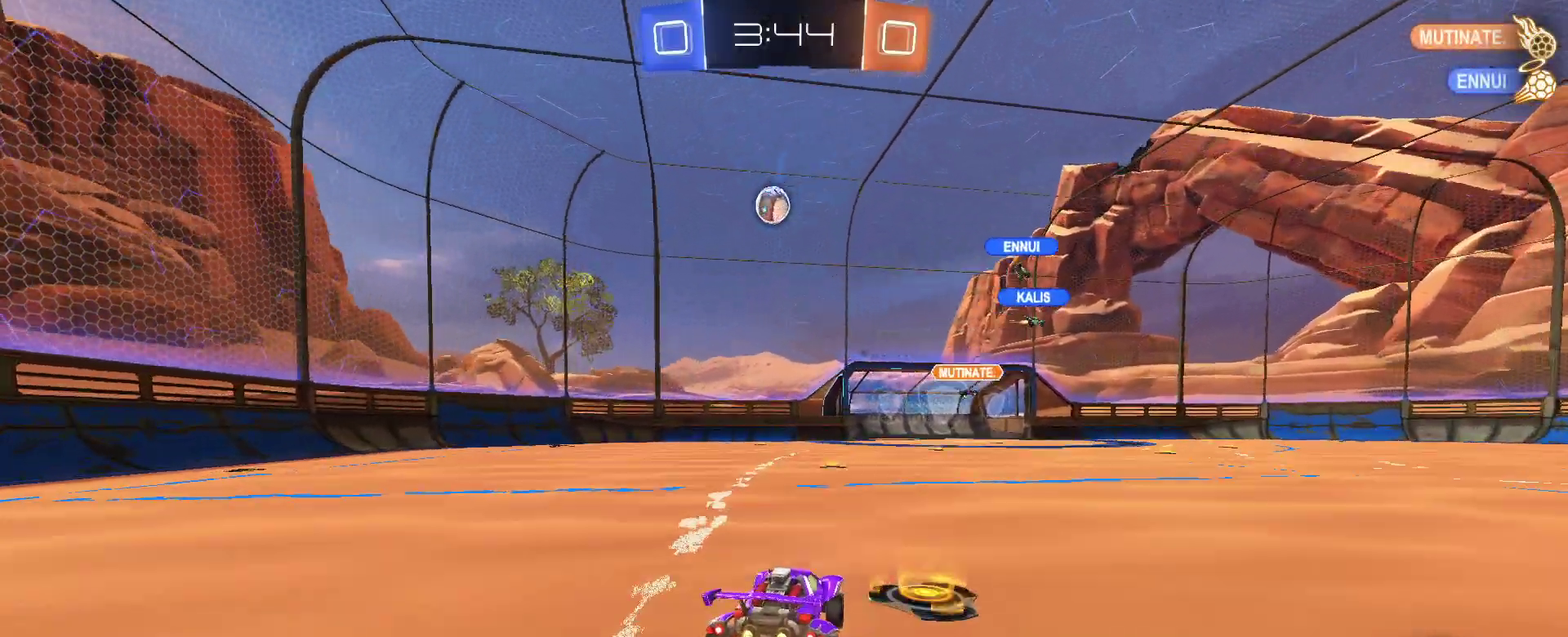
{"buttons": ["R2"], "left_stick": "center", "right_stick": "center", "events": []}
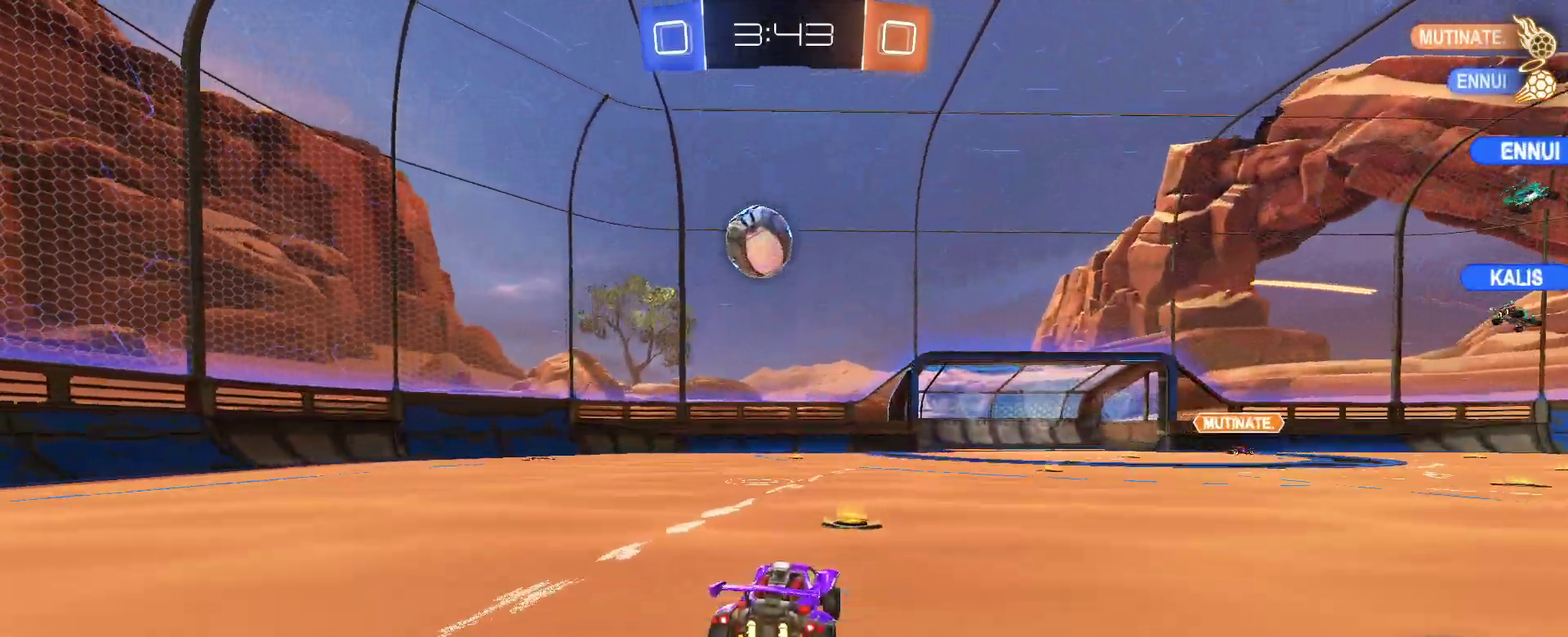
{"buttons": ["R2"], "left_stick": "left", "right_stick": "center"}
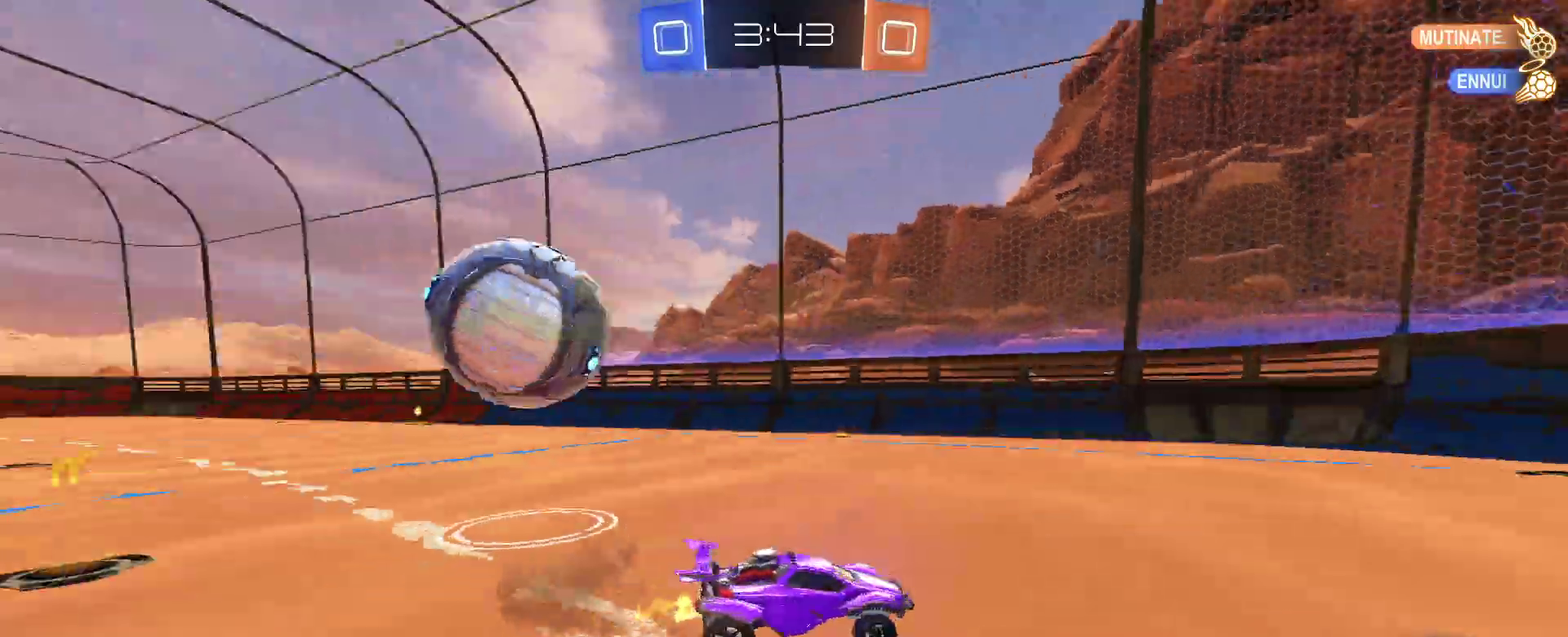
{"buttons": ["R2"], "left_stick": "center", "right_stick": "center"}
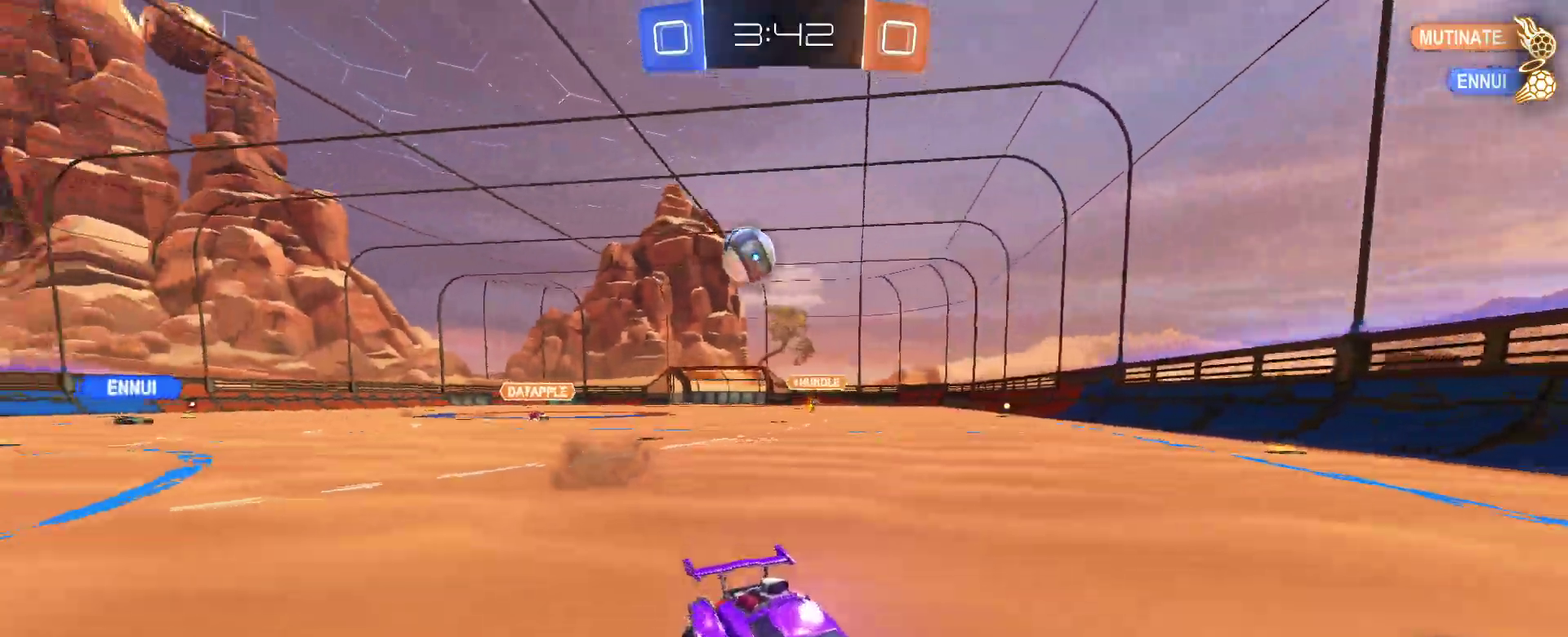
{"buttons": ["R2"], "left_stick": "right", "right_stick": "center", "events": [[117, "left_stick", "left"], [183, "left_stick", "center"], [250, "left_stick", "right"], [317, "SQUARE", "down"], [417, "SQUARE", "up"]]}
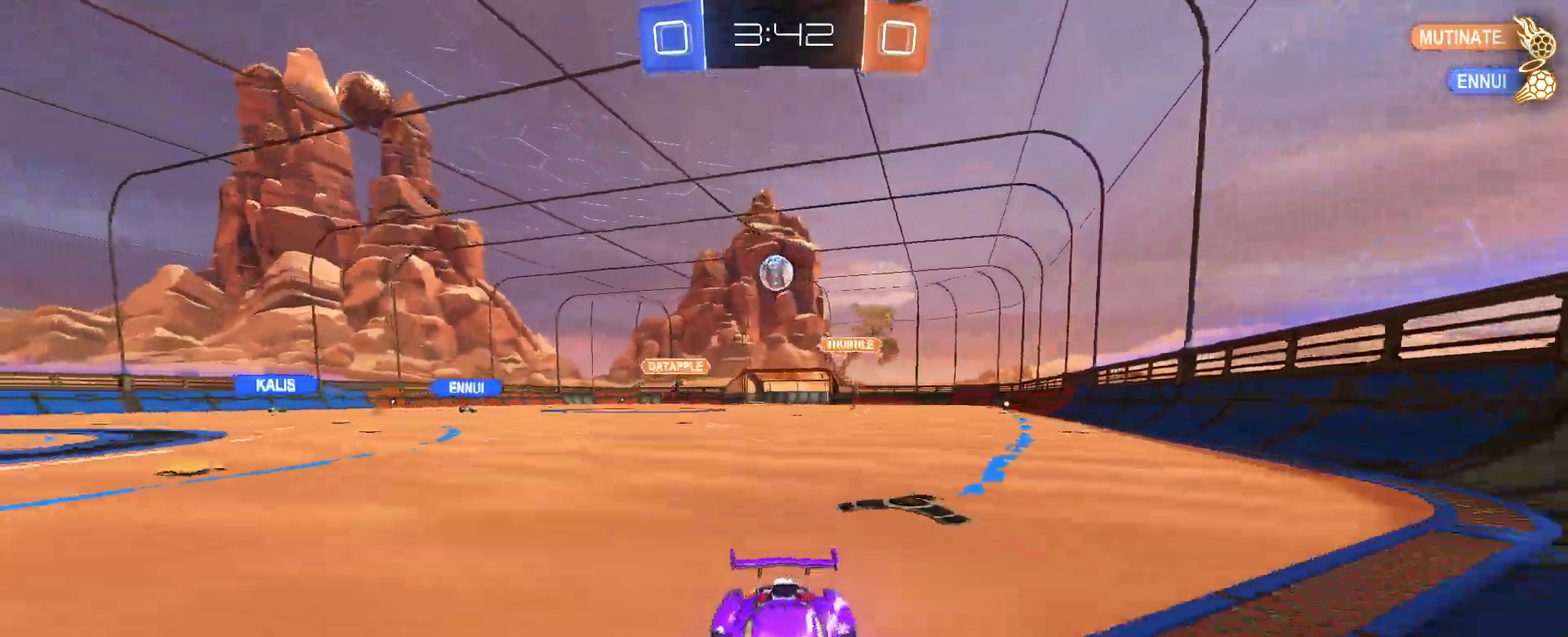
{"buttons": ["R2"], "left_stick": "center", "right_stick": "center", "events": [[467, "left_stick", "center"]]}
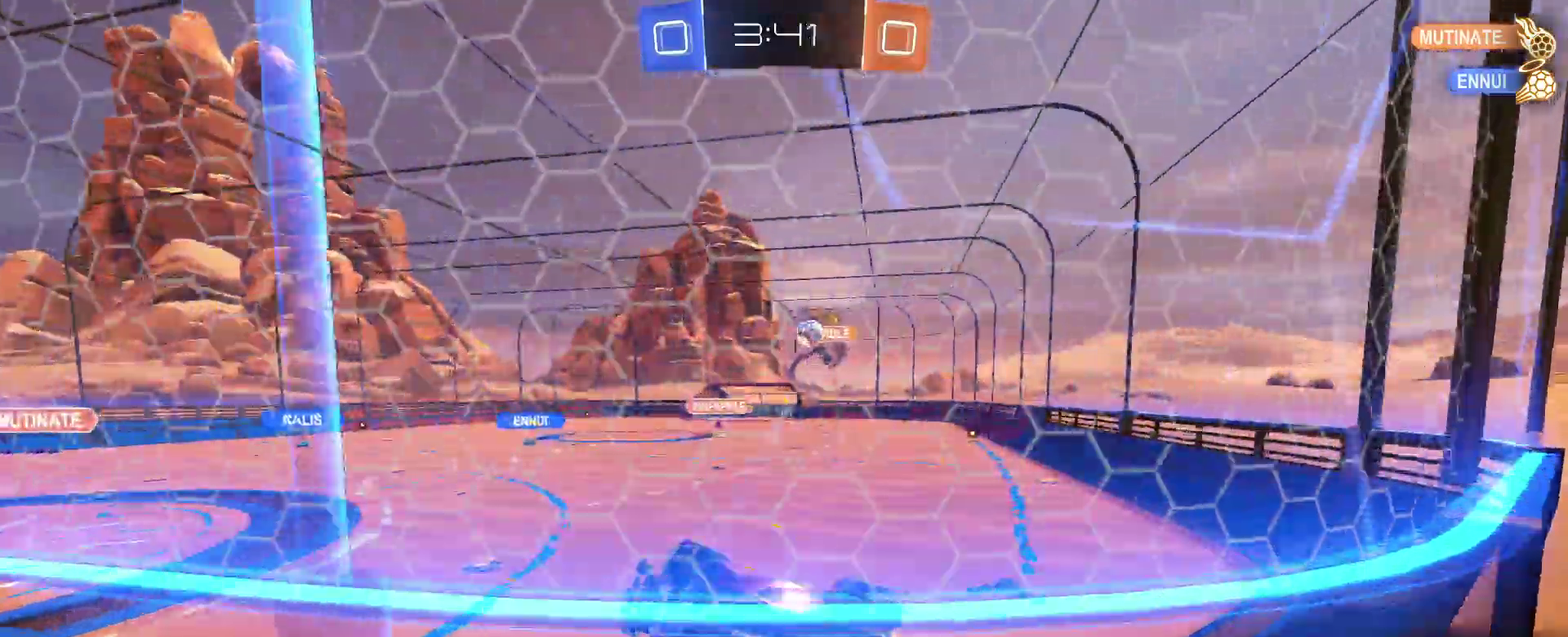
{"buttons": ["L2"], "left_stick": "right", "right_stick": "center", "events": [[50, "left_stick", "left"], [217, "left_stick", "center"], [400, "L2", "down"], [400, "R2", "up"], [400, "left_stick", "down-right"], [450, "left_stick", "right"]]}
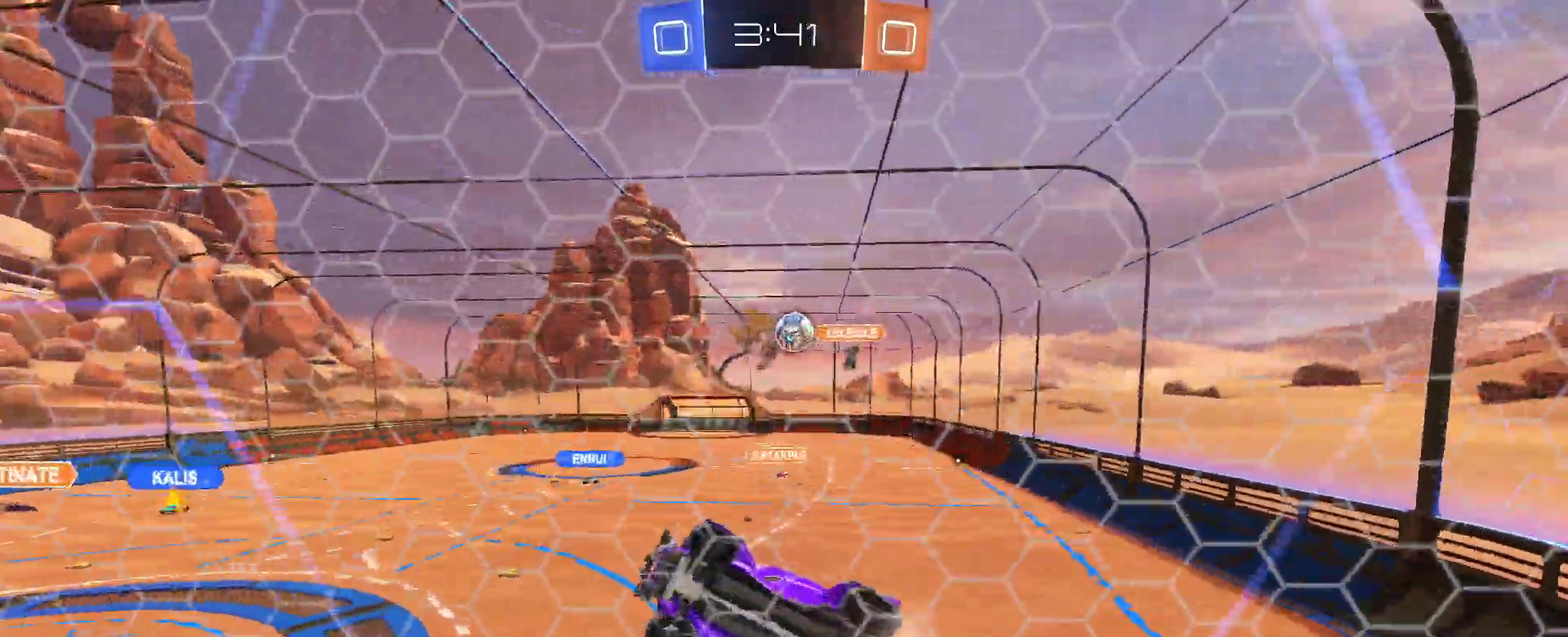
{"buttons": ["L2"], "left_stick": "center", "right_stick": "center", "events": [[50, "R2", "down"], [67, "left_stick", "left"], [150, "L2", "up"], [183, "left_stick", "center"], [450, "L2", "down"], [450, "R2", "up"]]}
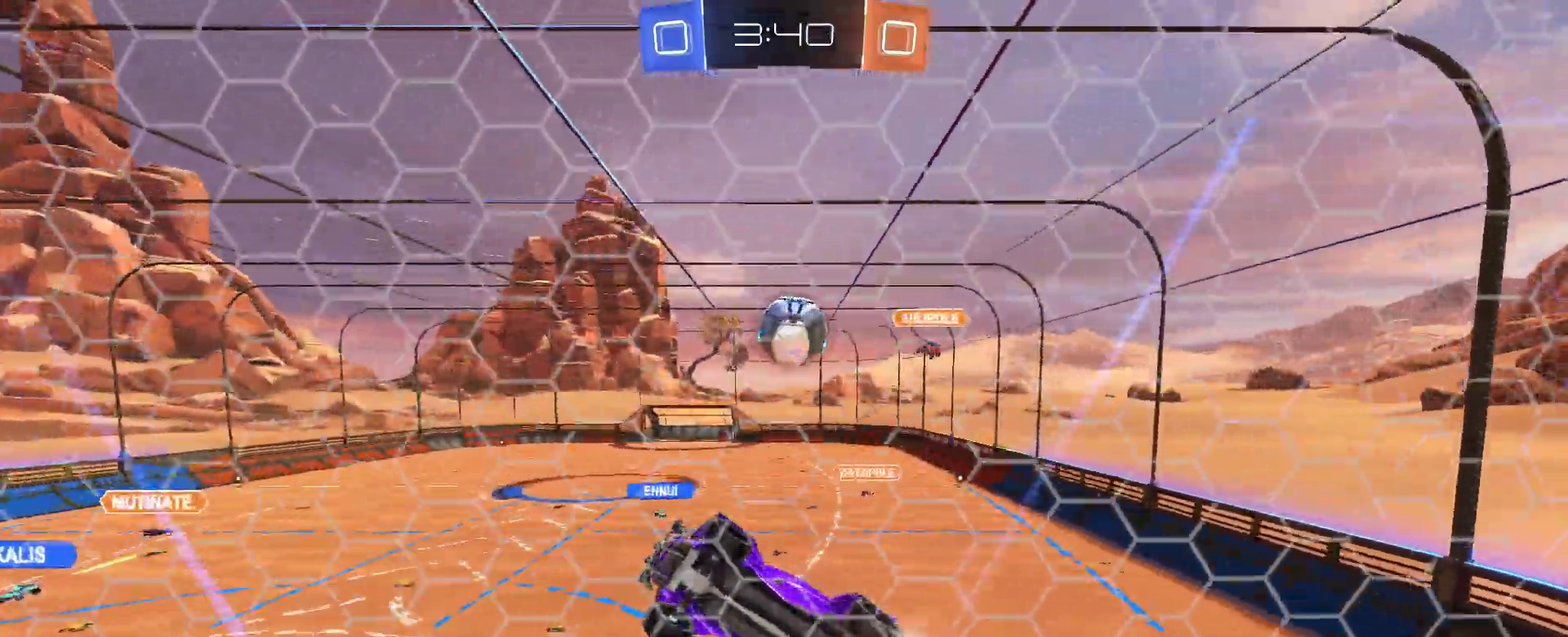
{"buttons": ["CROSS", "L2", "R2"], "left_stick": "down", "right_stick": "center", "events": [[50, "R2", "down"], [100, "L2", "up"], [350, "CROSS", "down"], [350, "left_stick", "down"], [367, "L2", "down"], [417, "CROSS", "up"], [483, "CROSS", "down"]]}
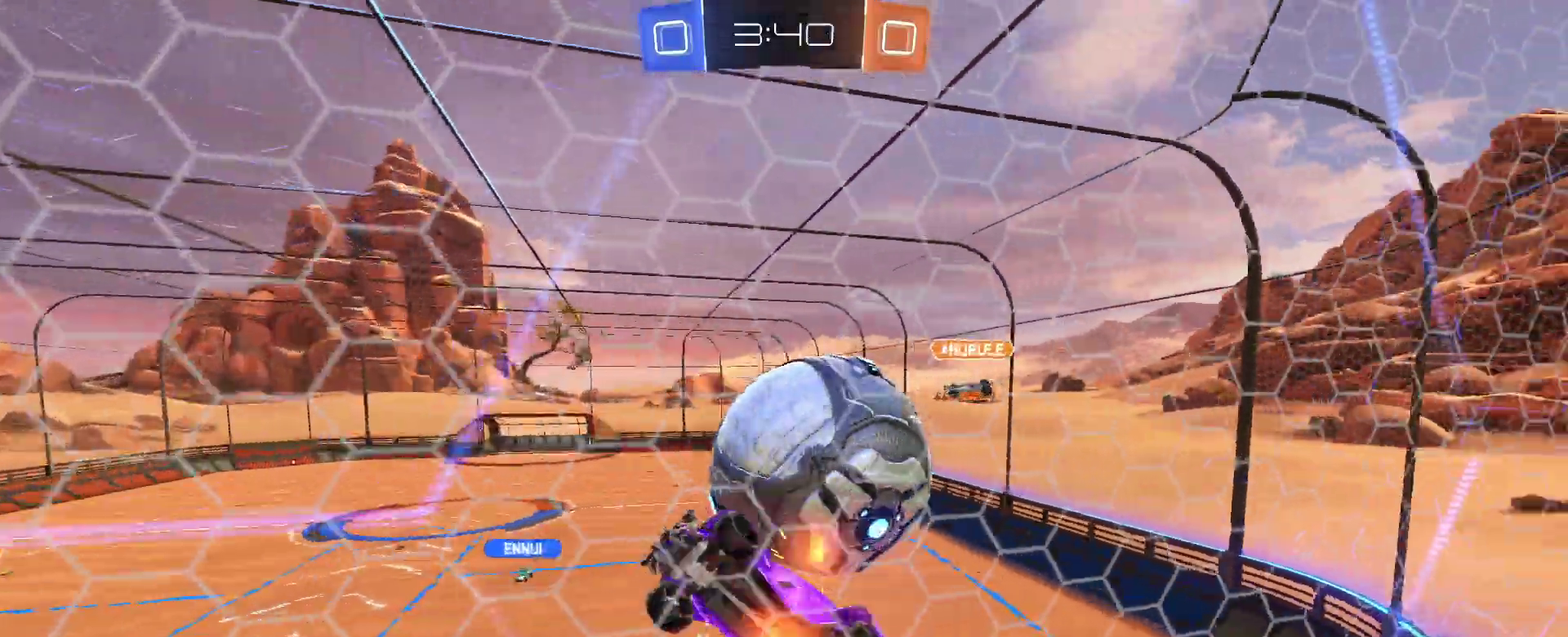
{"buttons": [], "left_stick": "up", "right_stick": "center", "events": [[67, "CROSS", "up"], [83, "L2", "up"], [83, "R2", "up"], [83, "left_stick", "up"]]}
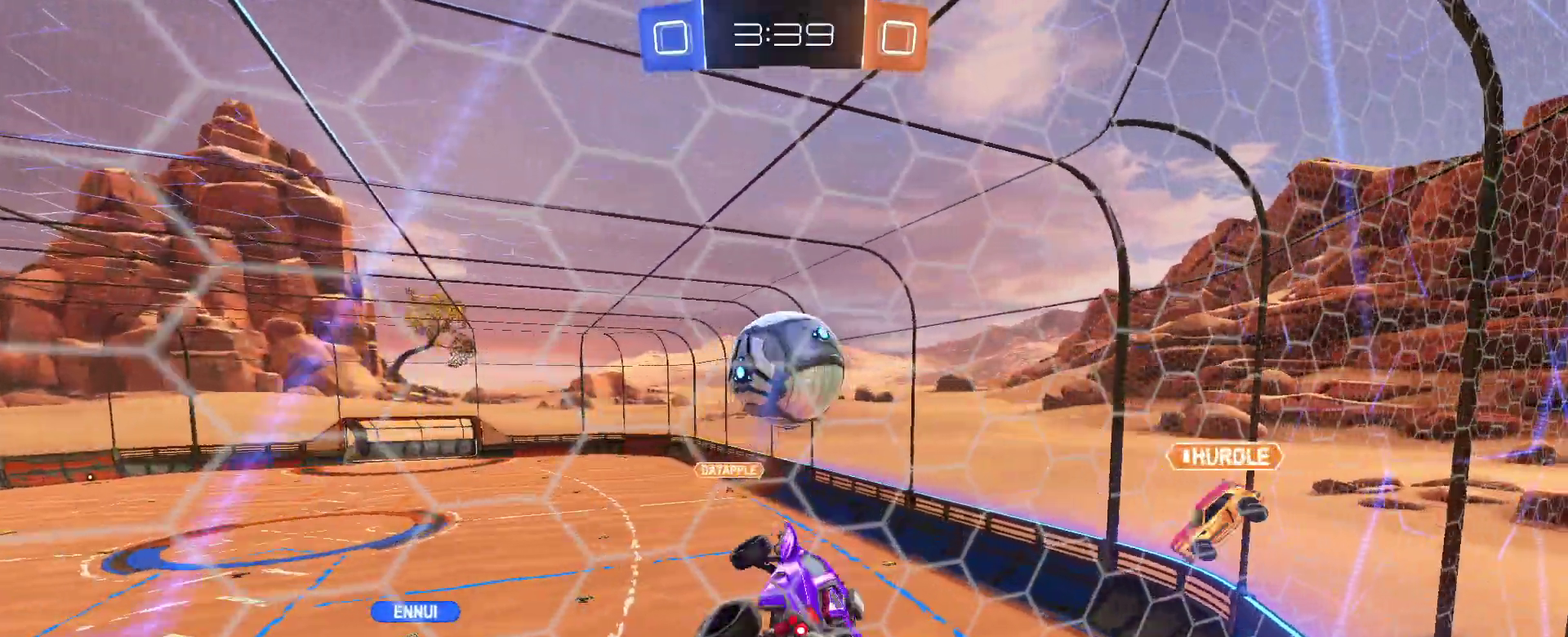
{"buttons": [], "left_stick": "center", "right_stick": "center", "events": [[233, "left_stick", "center"]]}
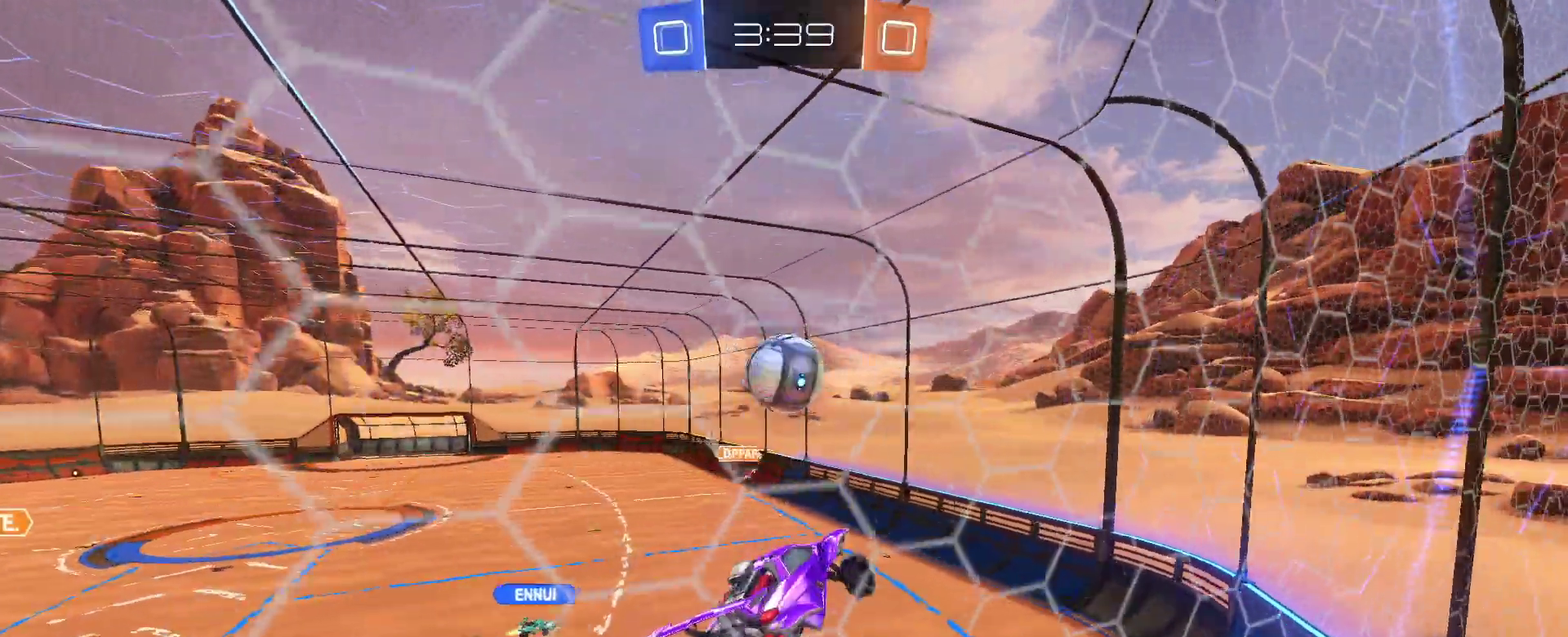
{"buttons": ["R2"], "left_stick": "center", "right_stick": "center", "events": [[50, "left_stick", "right"], [83, "SQUARE", "down"], [150, "SQUARE", "up"], [183, "R2", "down"], [183, "left_stick", "center"], [300, "left_stick", "left"], [417, "left_stick", "center"]]}
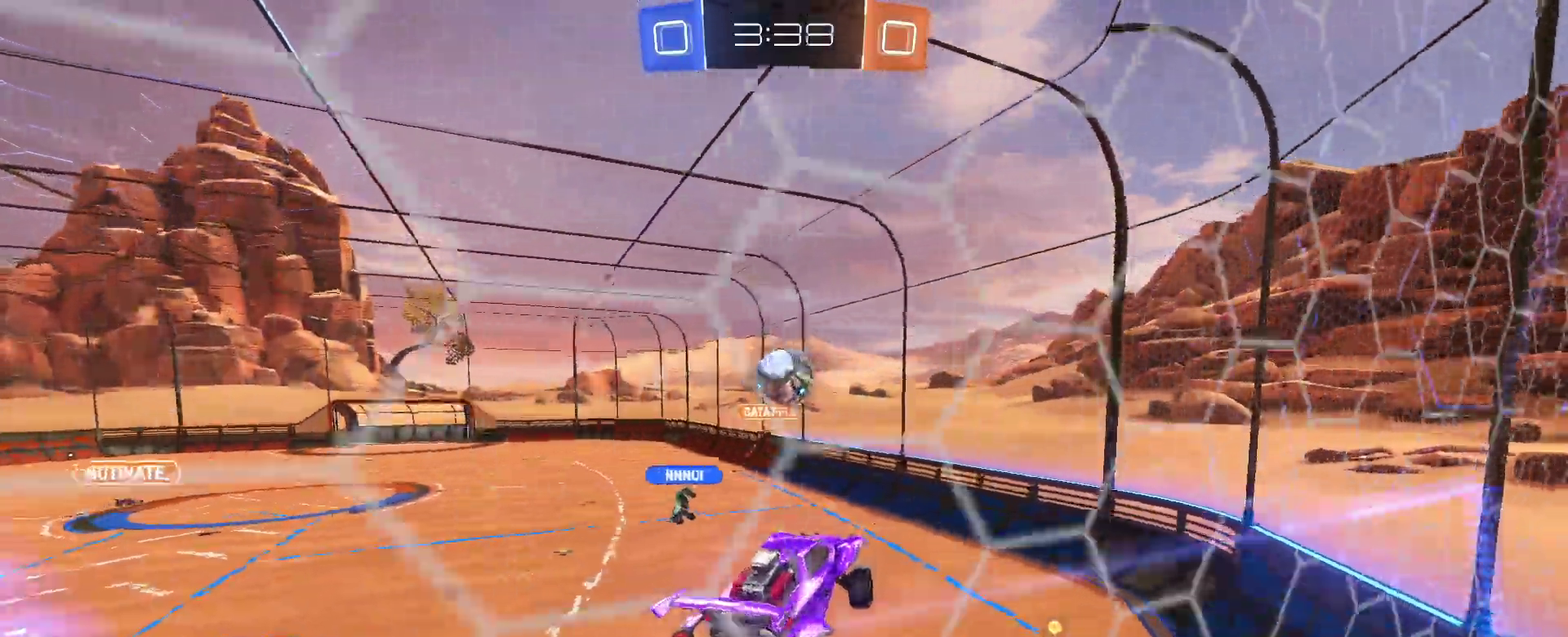
{"buttons": ["R2"], "left_stick": "center", "right_stick": "center", "events": []}
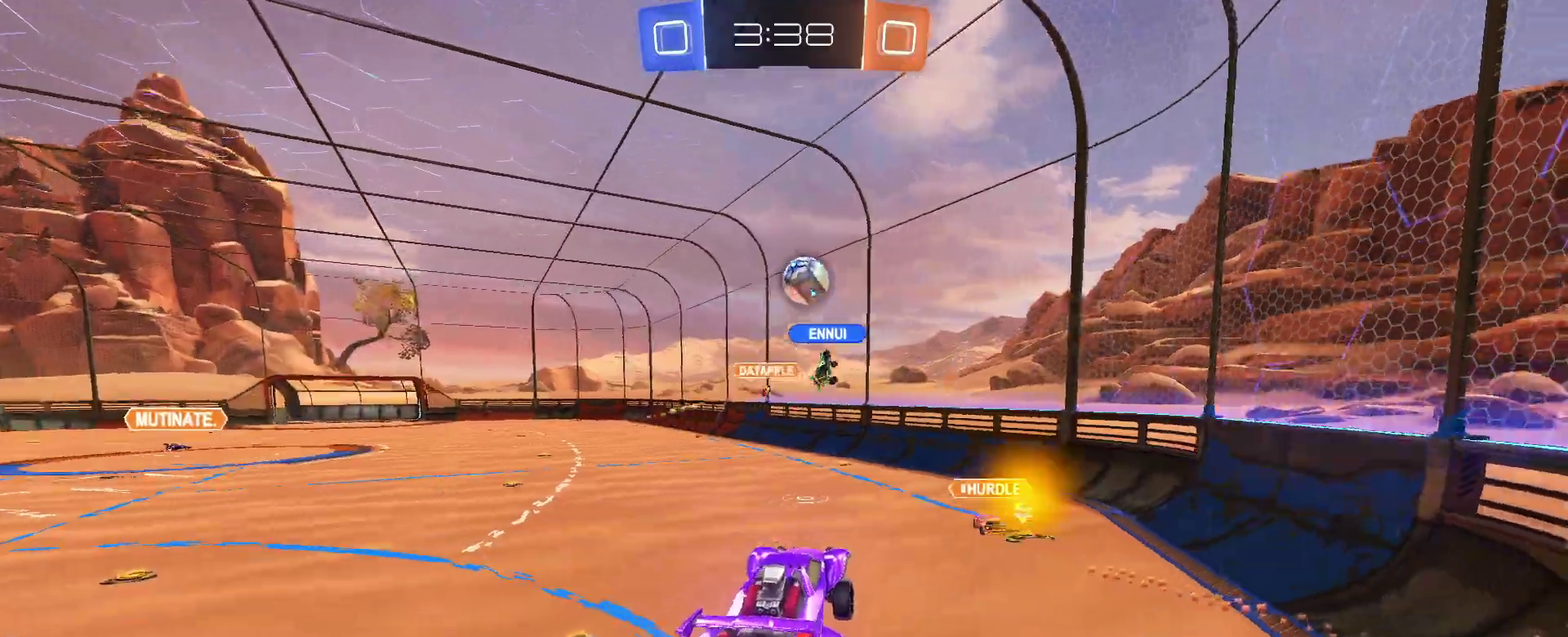
{"buttons": ["SQUARE", "R2"], "left_stick": "up-right", "right_stick": "center", "events": [[167, "left_stick", "up-right"], [367, "SQUARE", "down"]]}
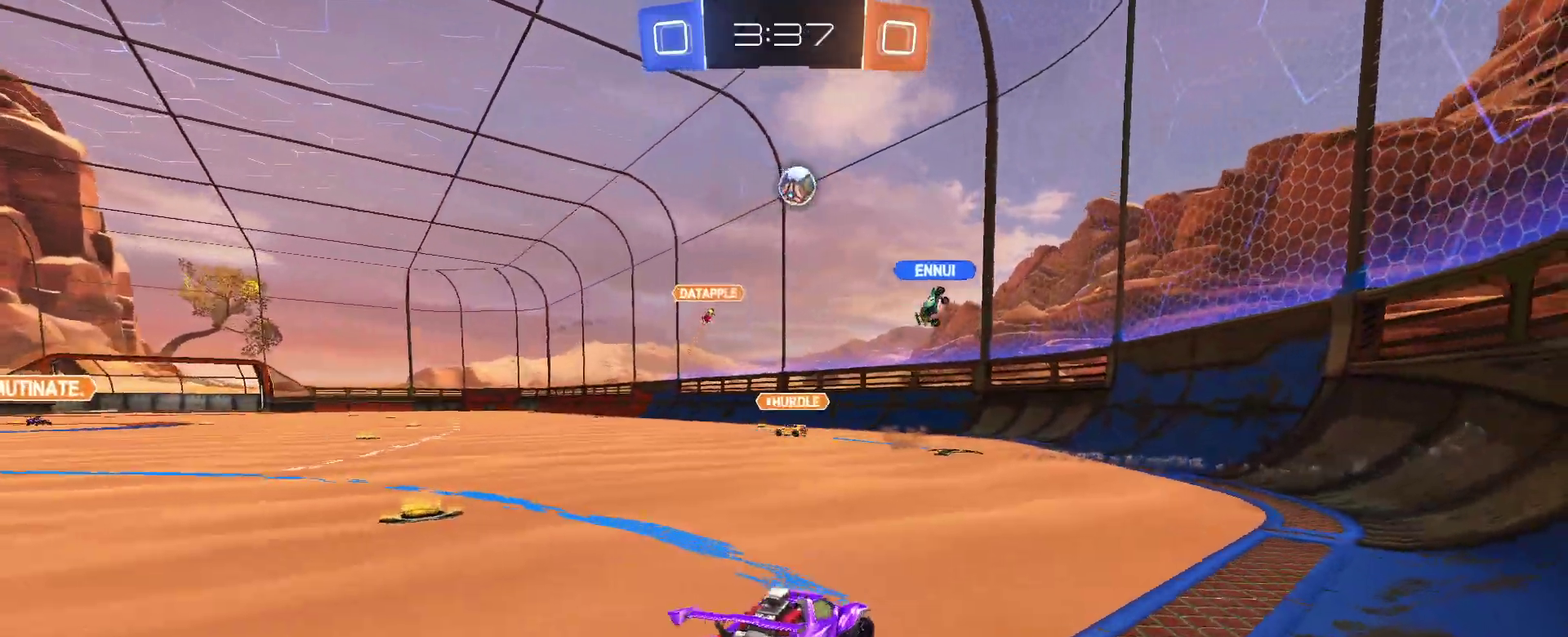
{"buttons": ["R2"], "left_stick": "up-right", "right_stick": "center", "events": [[17, "SQUARE", "up"]]}